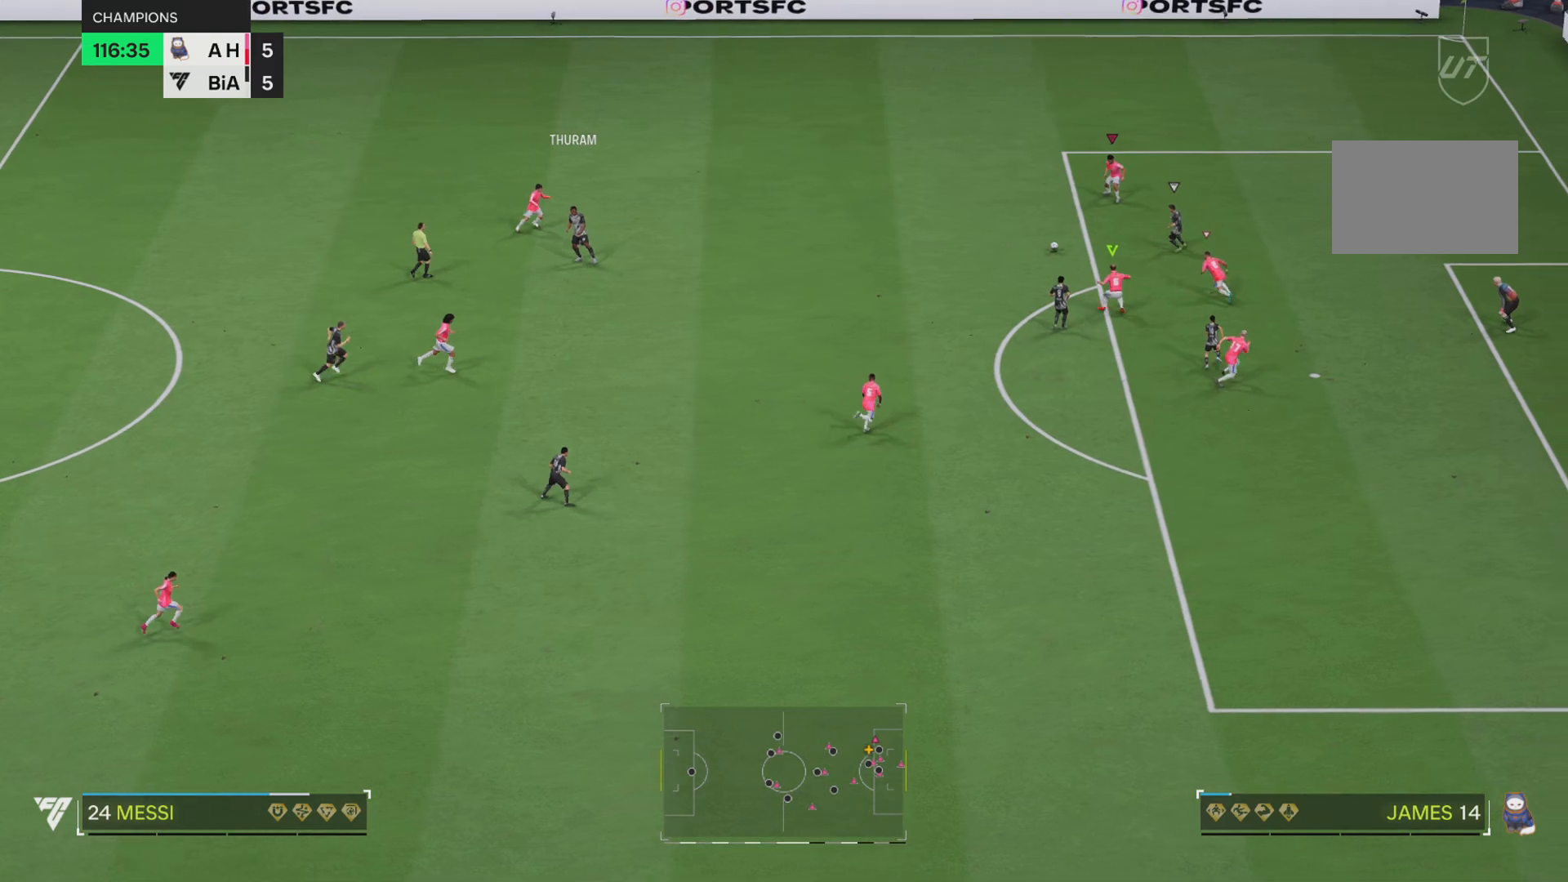
Gameplay with a controller (PlayStation layout); each line is a JSON object with the inputs held at the frame after it. "events" lists button and stick changes between this image and that frame as [ms after this image, input, new state], when the widget could be followed in between. Not read: L3 R2 R3.
{"buttons": ["L1", "R1"], "left_stick": "up-left", "right_stick": "center", "events": [[150, "left_stick", "up"], [383, "left_stick", "up-left"], [483, "L1", "down"]]}
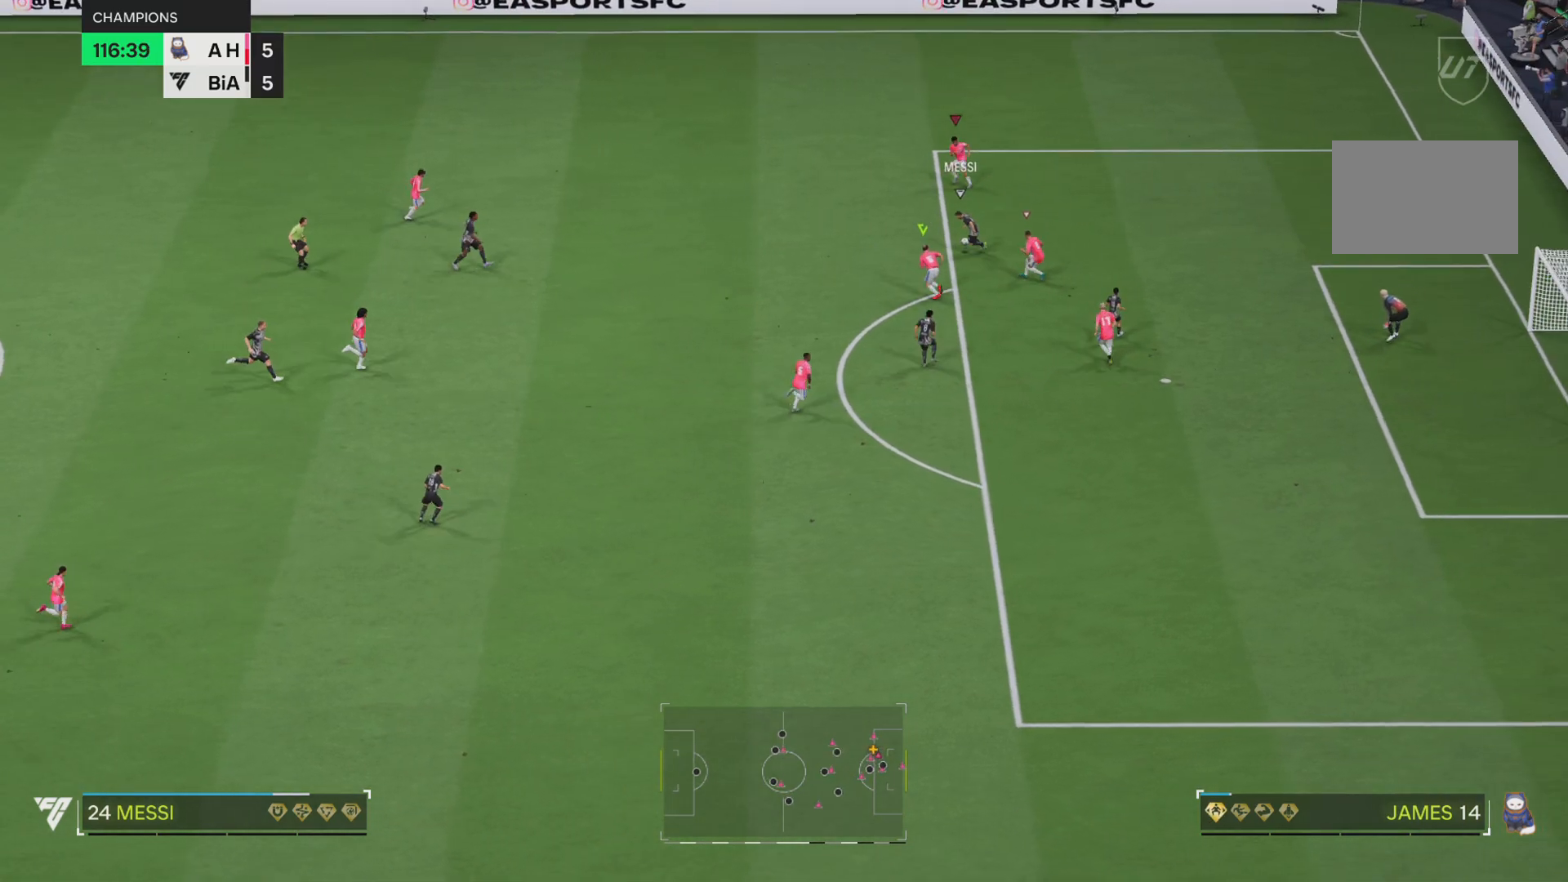
{"buttons": ["R1"], "left_stick": "up-left", "right_stick": "center", "events": [[117, "SQUARE", "down"], [150, "L1", "up"], [317, "SQUARE", "up"]]}
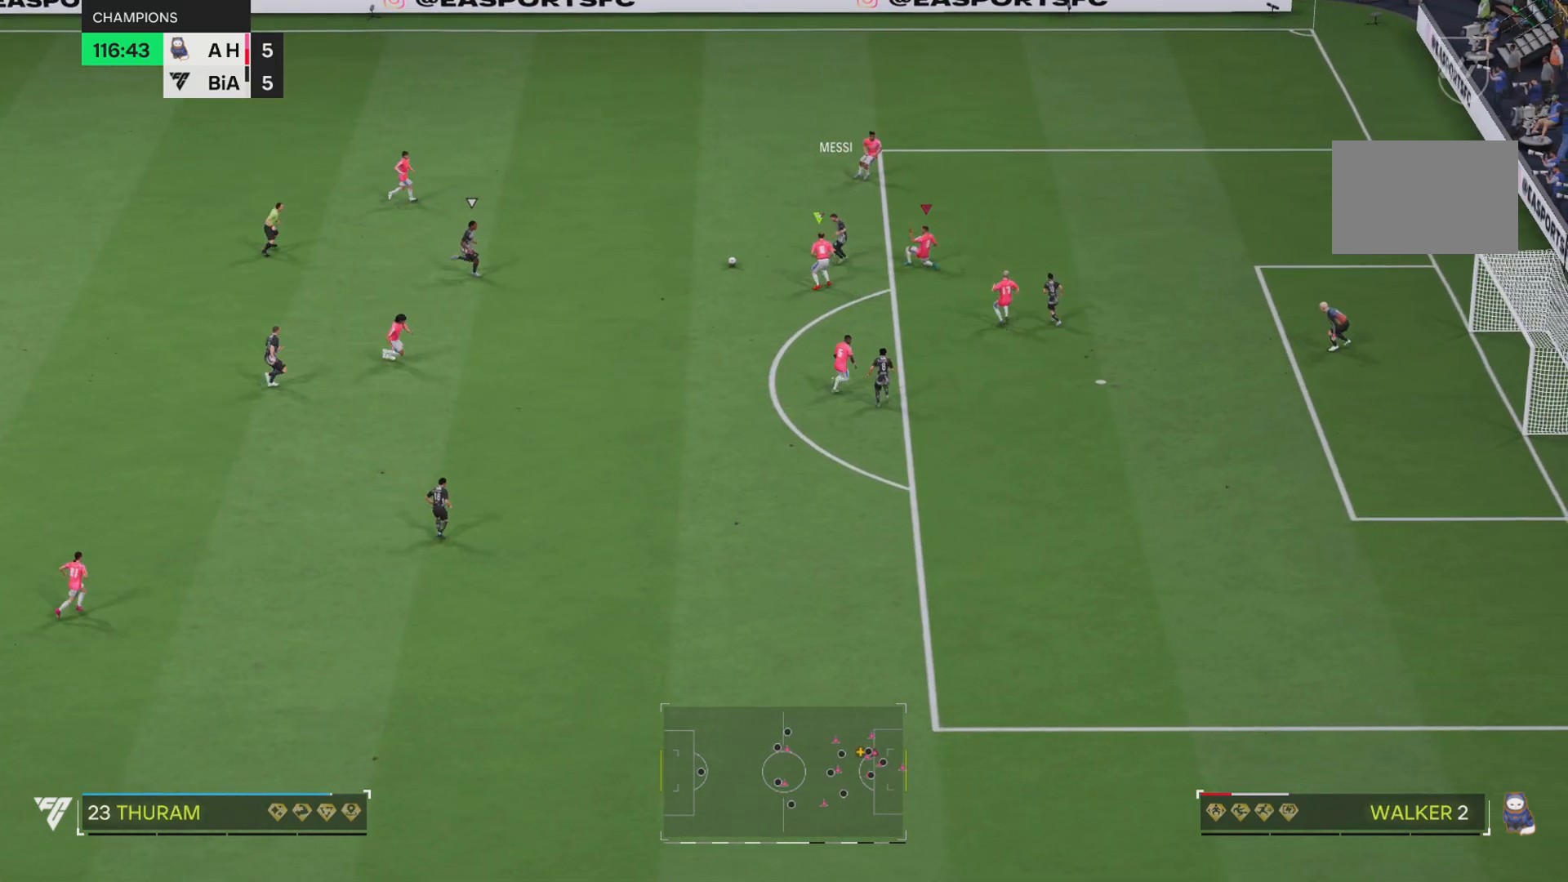
{"buttons": ["R1"], "left_stick": "up-right", "right_stick": "center", "events": [[83, "DPAD_DOWN", "down"], [183, "L1", "down"], [317, "DPAD_DOWN", "up"], [350, "L1", "up"], [450, "left_stick", "up-right"]]}
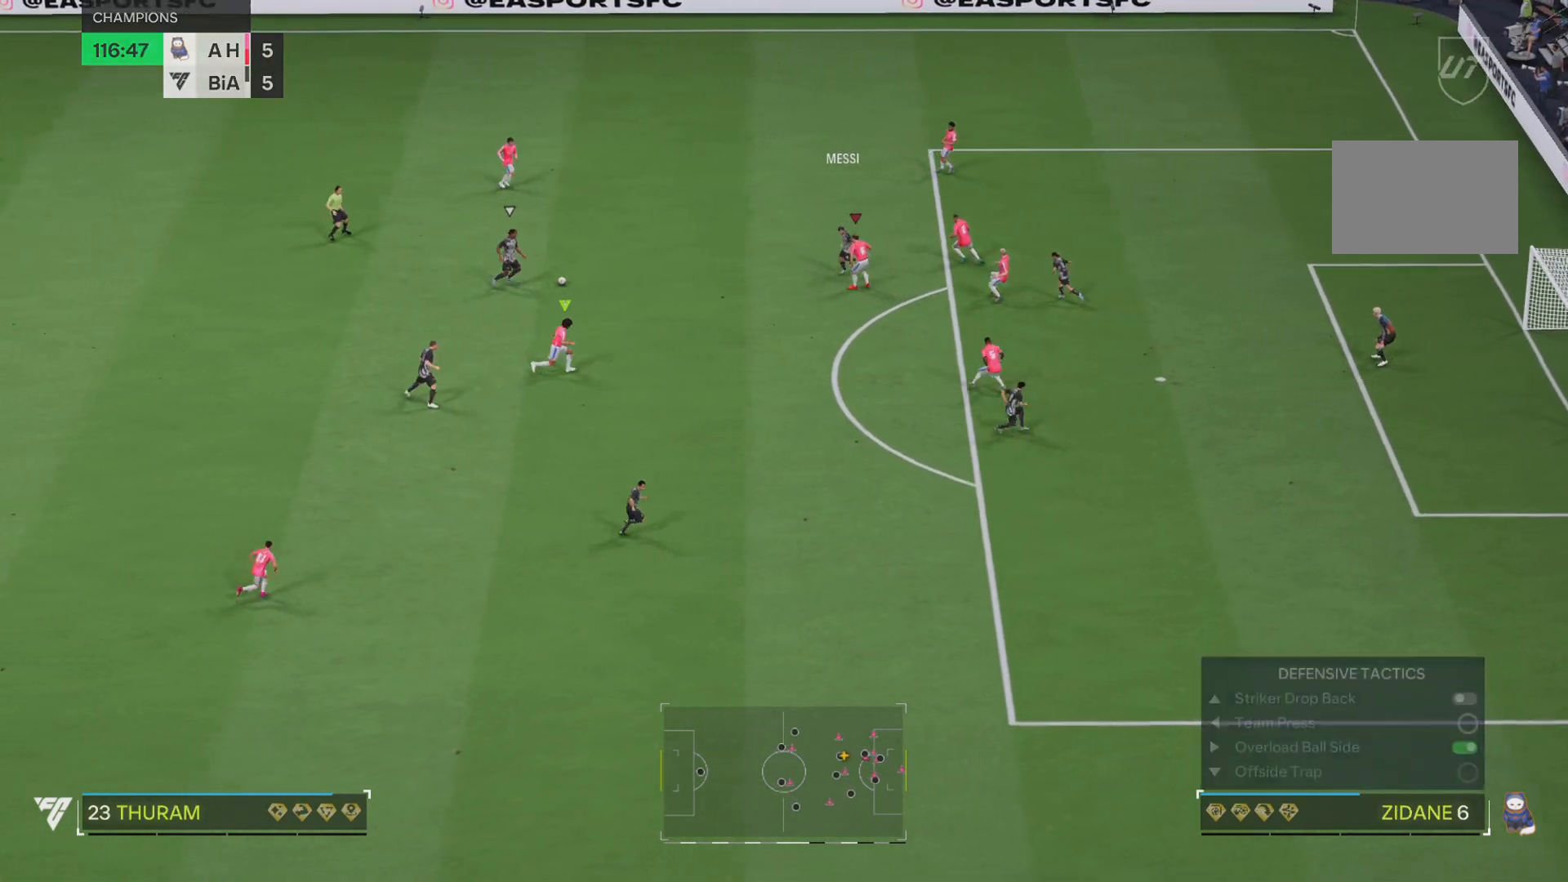
{"buttons": ["R1"], "left_stick": "up", "right_stick": "center", "events": [[267, "L1", "down"], [300, "left_stick", "up"], [434, "L1", "up"]]}
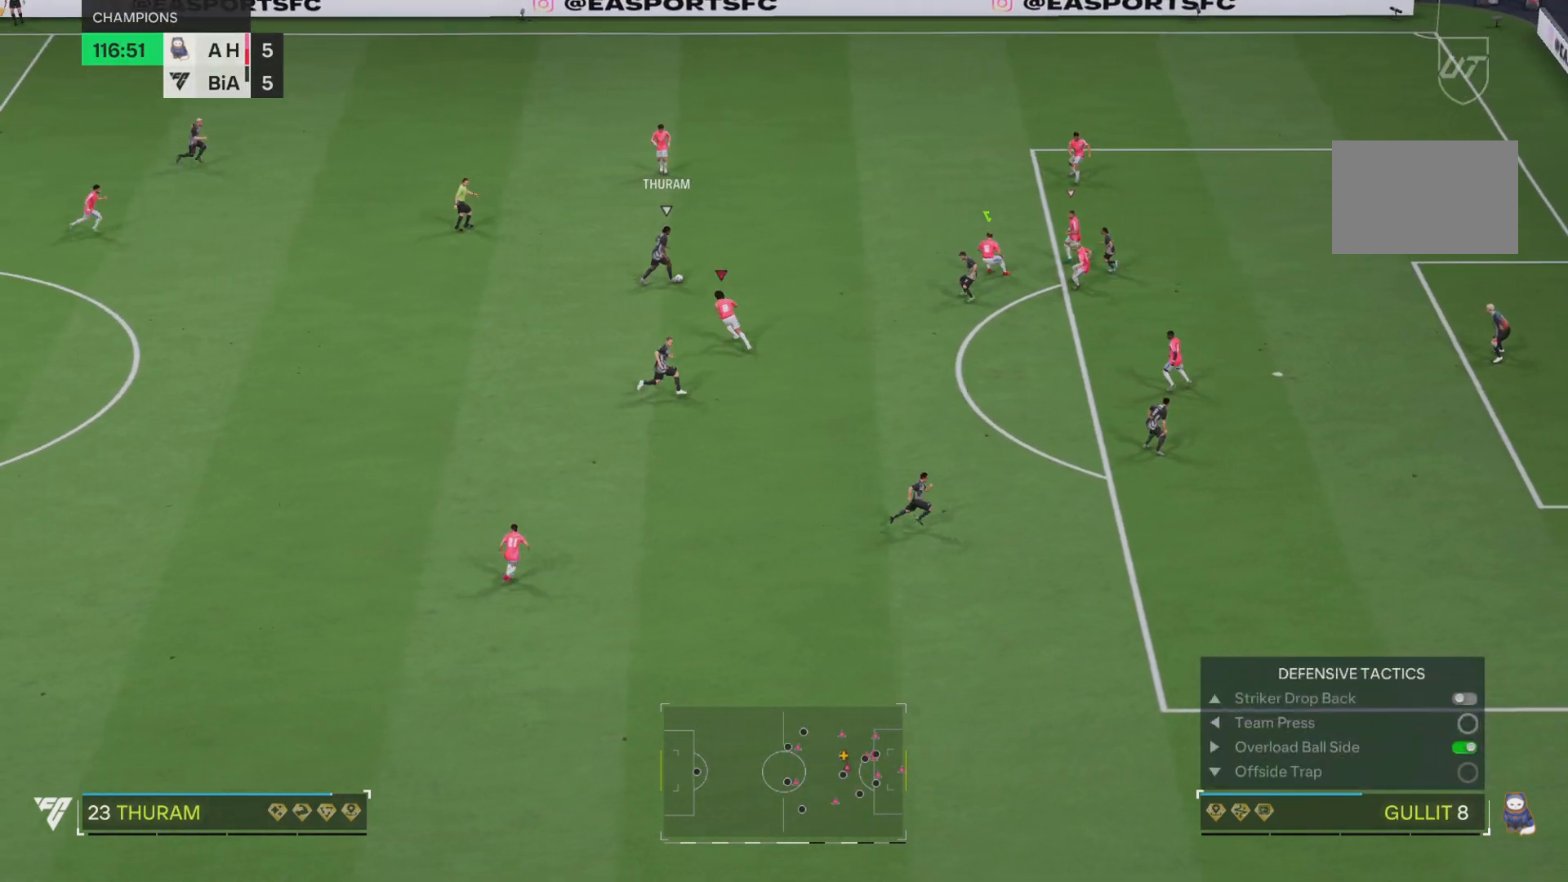
{"buttons": ["R1"], "left_stick": "up-right", "right_stick": "center", "events": [[300, "left_stick", "up-right"]]}
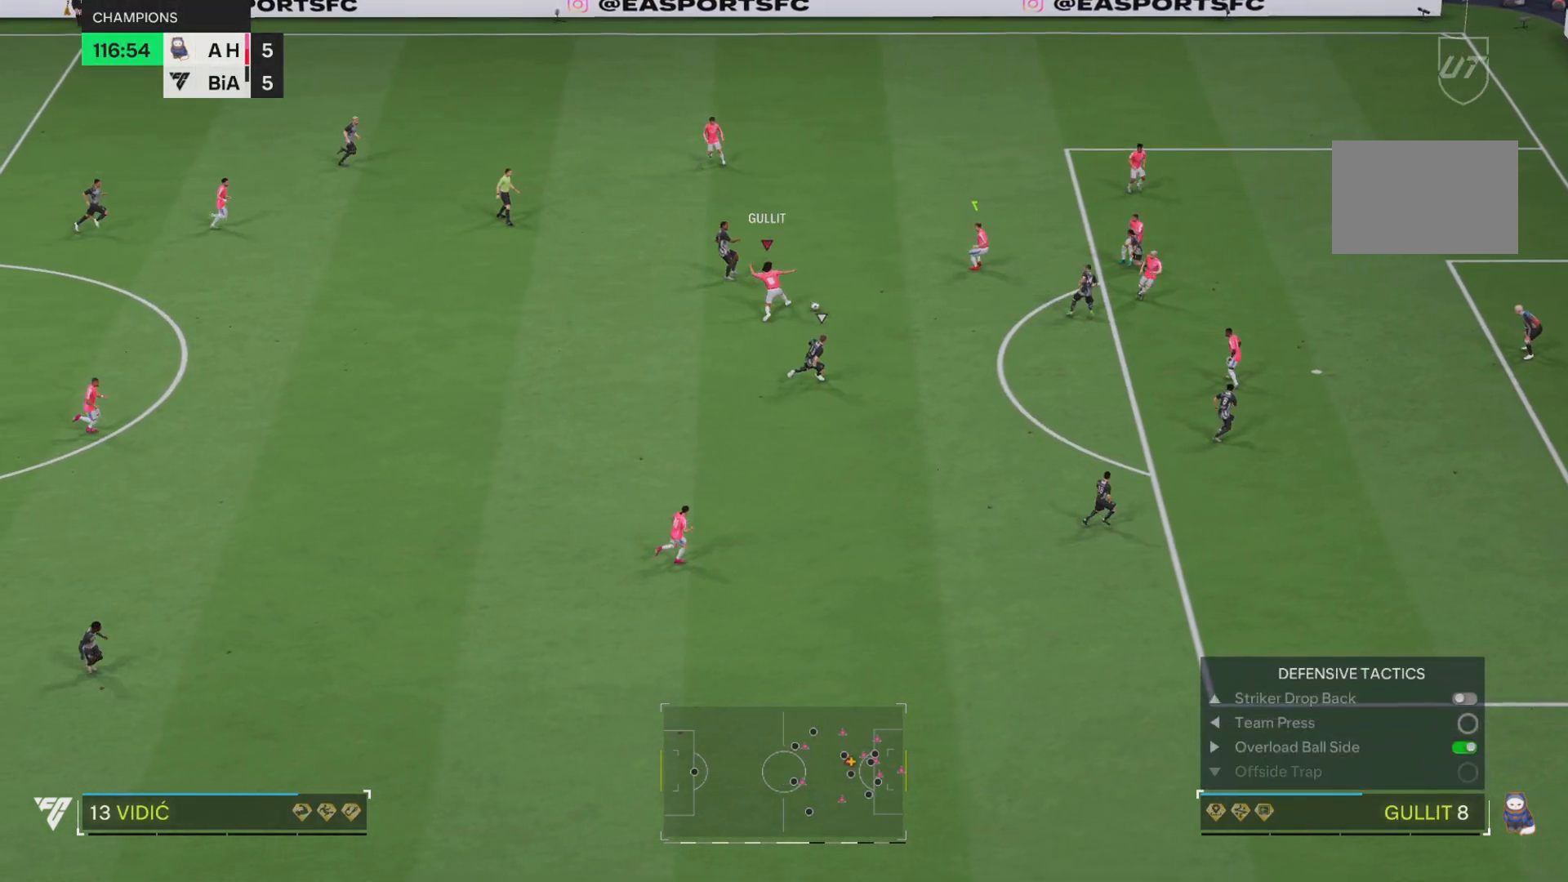
{"buttons": ["R1"], "left_stick": "down-right", "right_stick": "center", "events": [[134, "left_stick", "up-left"], [167, "L1", "down"], [334, "L1", "up"], [367, "left_stick", "up-right"], [434, "left_stick", "down-right"]]}